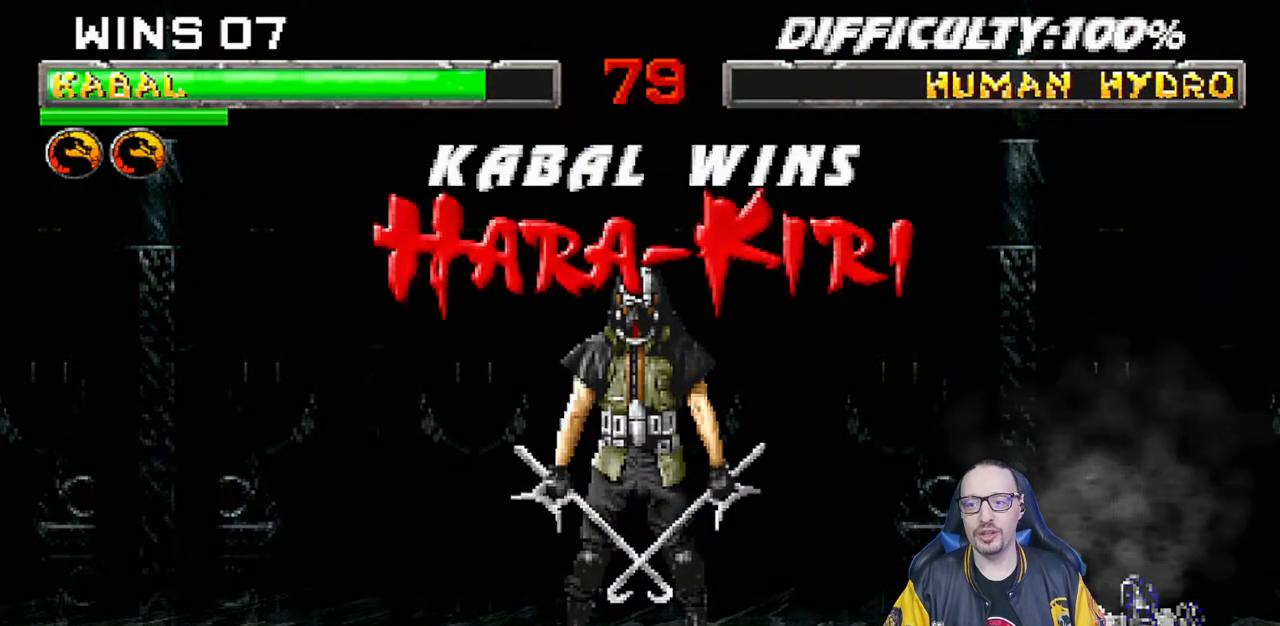
Gameplay with a controller (PlayStation layout); each line is a JSON object with the inputs held at the frame after it (dt_ms = milliseconds from this image to that frame). "events" lists button and stick changes between this image and that frame as [ms after this image, input, new state], when the widget could be followed in between. Not read: R2.
{"dt_ms": 500, "buttons": [], "left_stick": "center", "right_stick": "center", "events": [[167, "CROSS", "down"], [350, "CROSS", "up"]]}
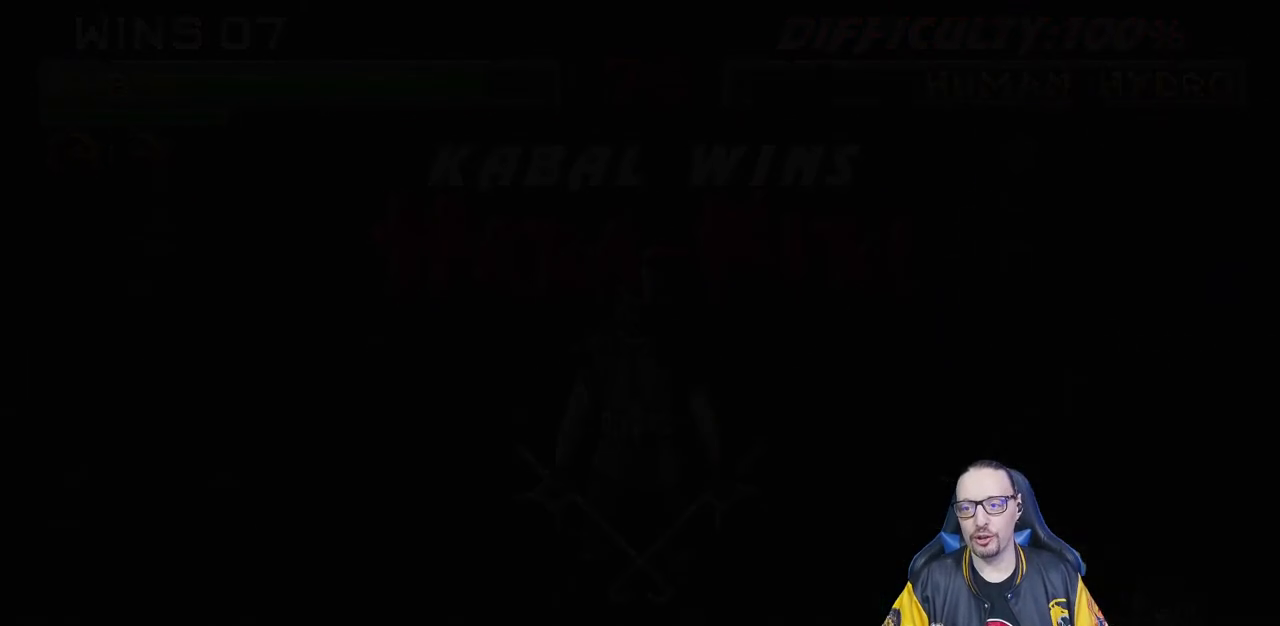
{"dt_ms": 500, "buttons": [], "left_stick": "center", "right_stick": "center", "events": []}
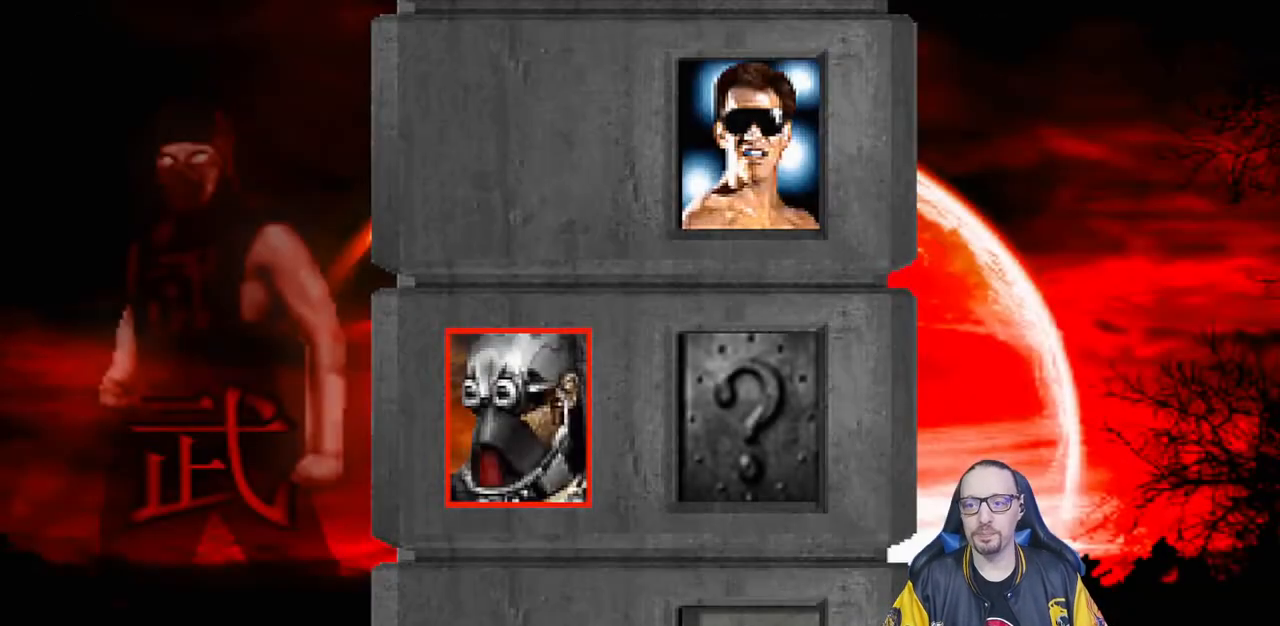
{"dt_ms": 500, "buttons": [], "left_stick": "center", "right_stick": "center", "events": []}
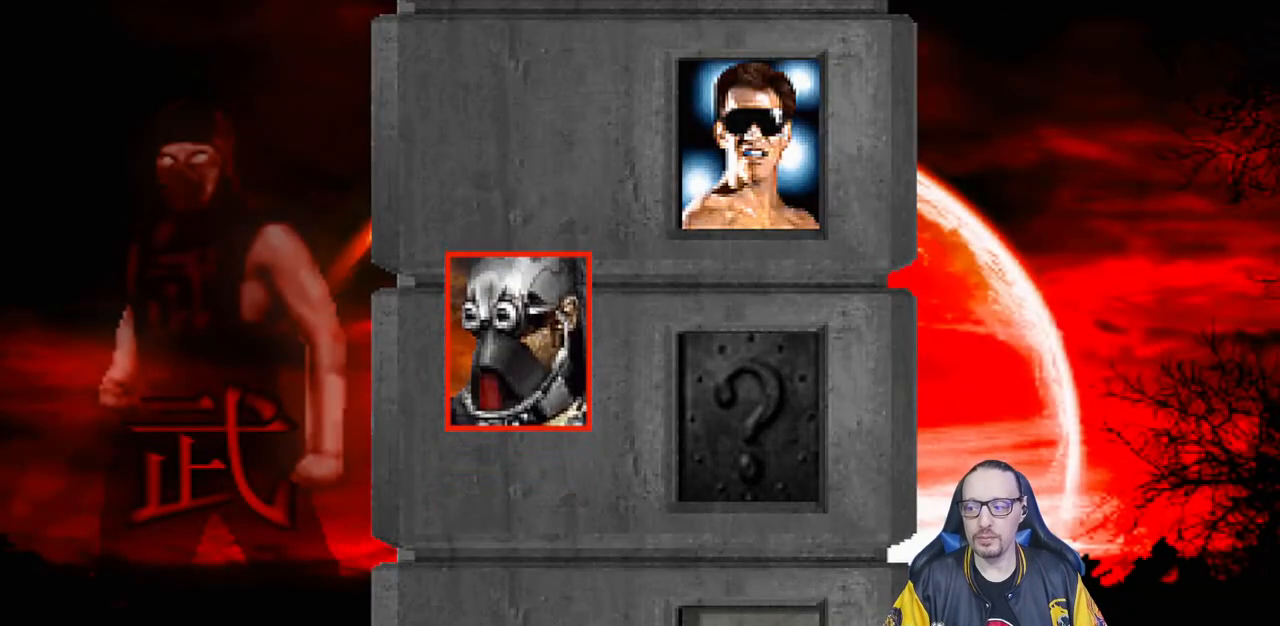
{"dt_ms": 500, "buttons": [], "left_stick": "center", "right_stick": "center", "events": []}
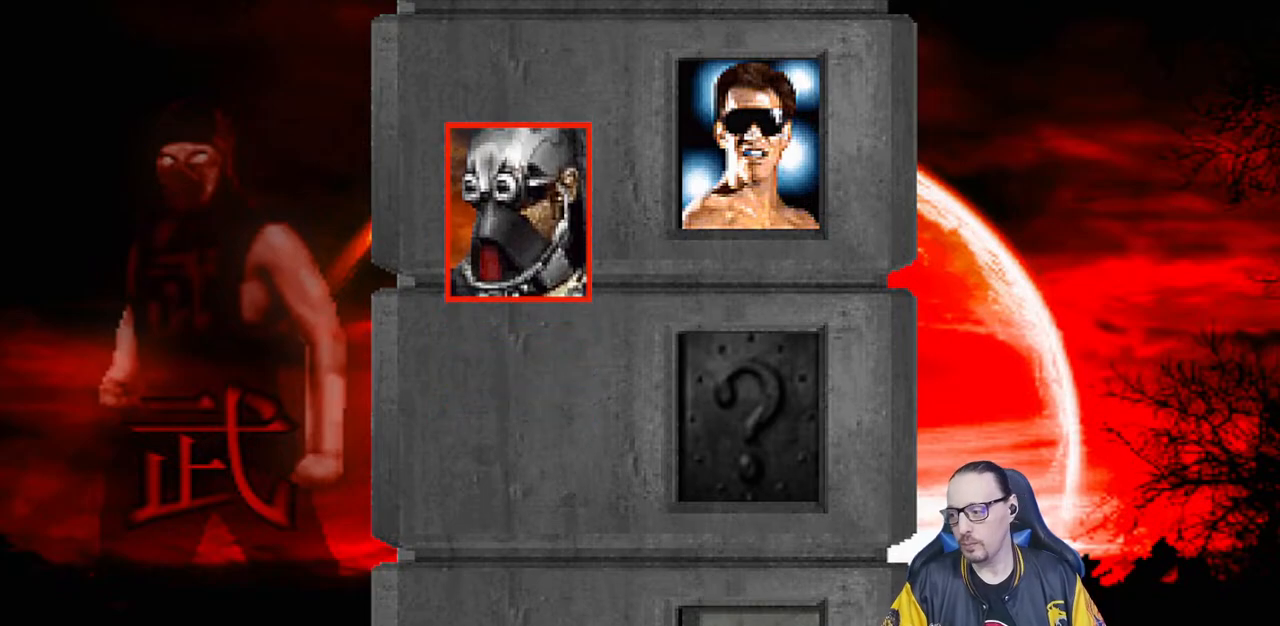
{"dt_ms": 500, "buttons": [], "left_stick": "center", "right_stick": "center", "events": []}
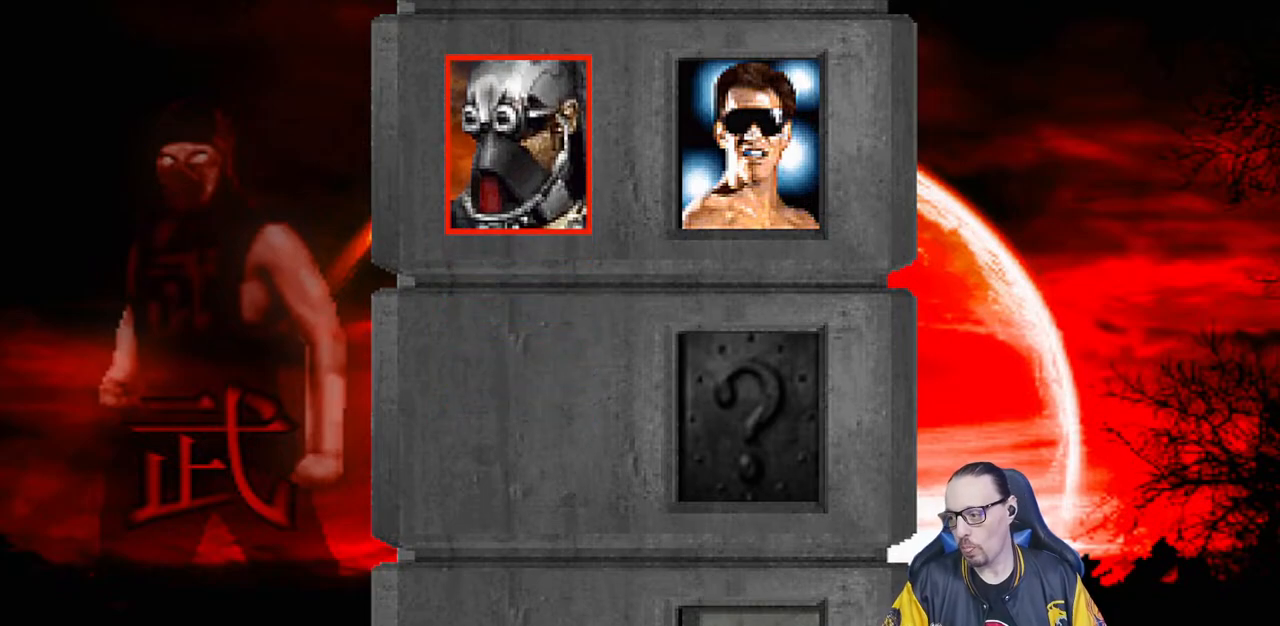
{"dt_ms": 500, "buttons": [], "left_stick": "center", "right_stick": "center", "events": []}
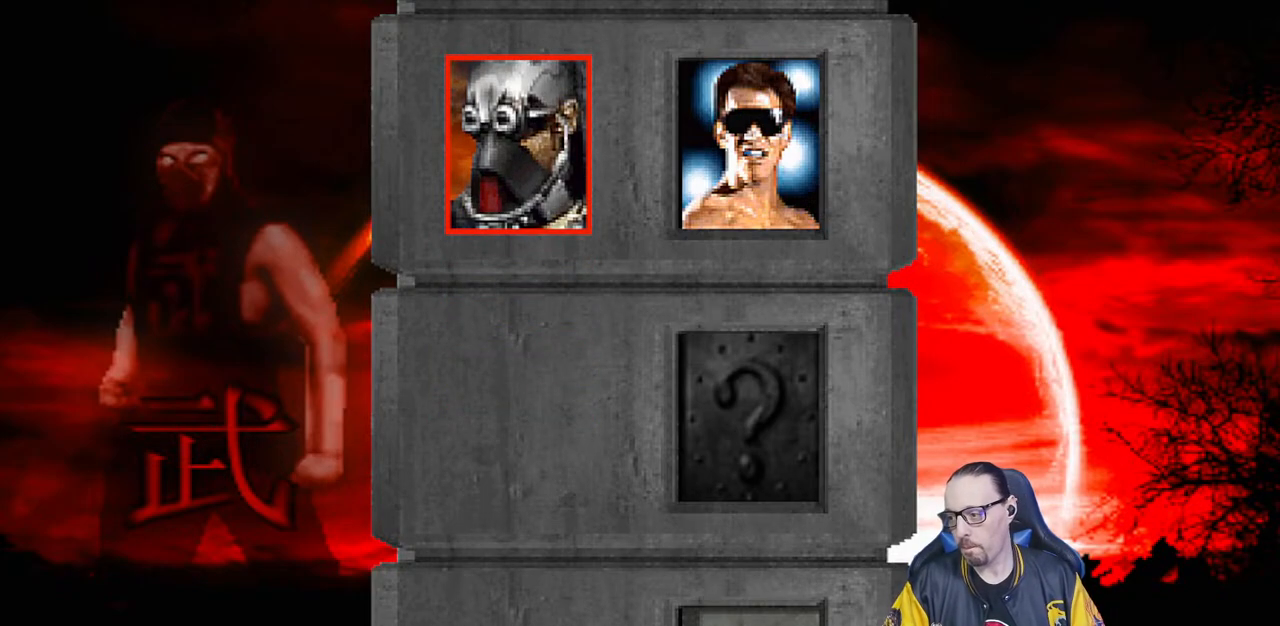
{"dt_ms": 500, "buttons": [], "left_stick": "center", "right_stick": "center", "events": []}
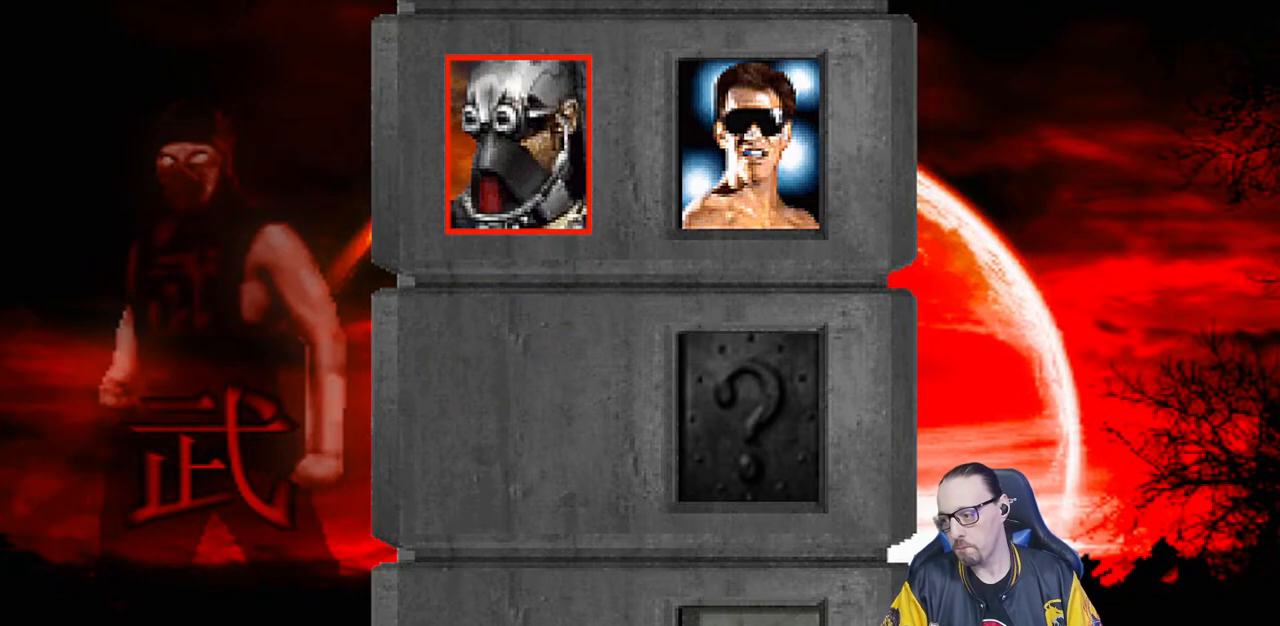
{"dt_ms": 500, "buttons": [], "left_stick": "center", "right_stick": "center", "events": []}
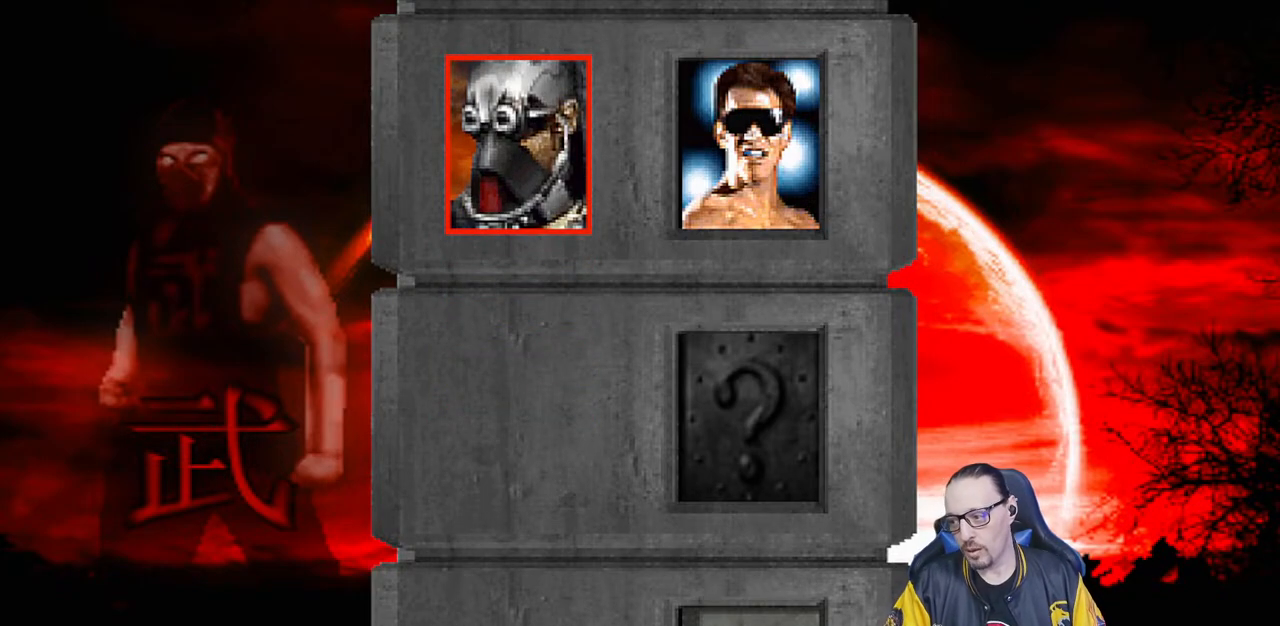
{"dt_ms": 500, "buttons": [], "left_stick": "center", "right_stick": "center", "events": []}
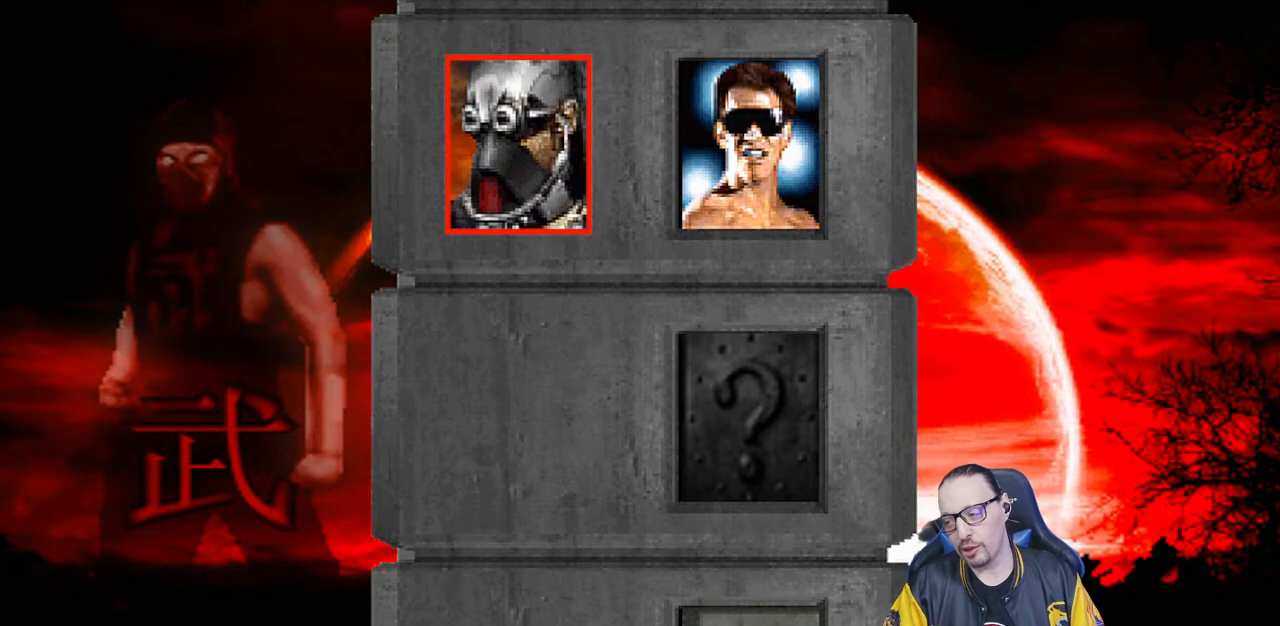
{"dt_ms": 500, "buttons": [], "left_stick": "center", "right_stick": "center", "events": []}
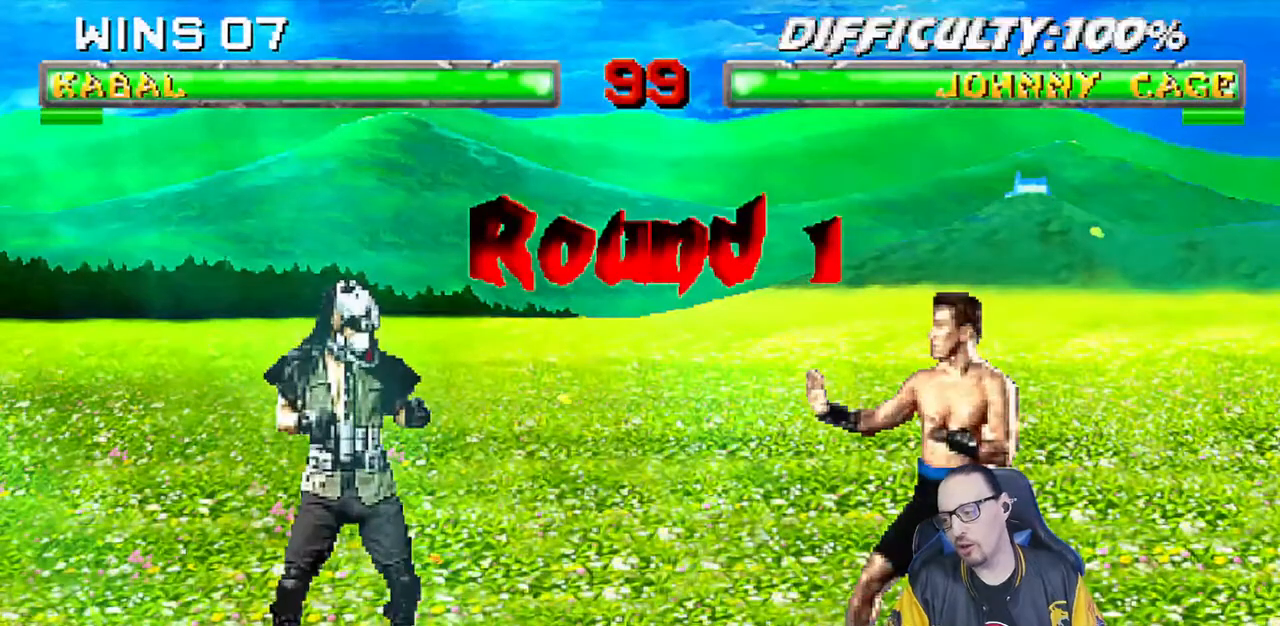
{"dt_ms": 500, "buttons": [], "left_stick": "center", "right_stick": "center", "events": []}
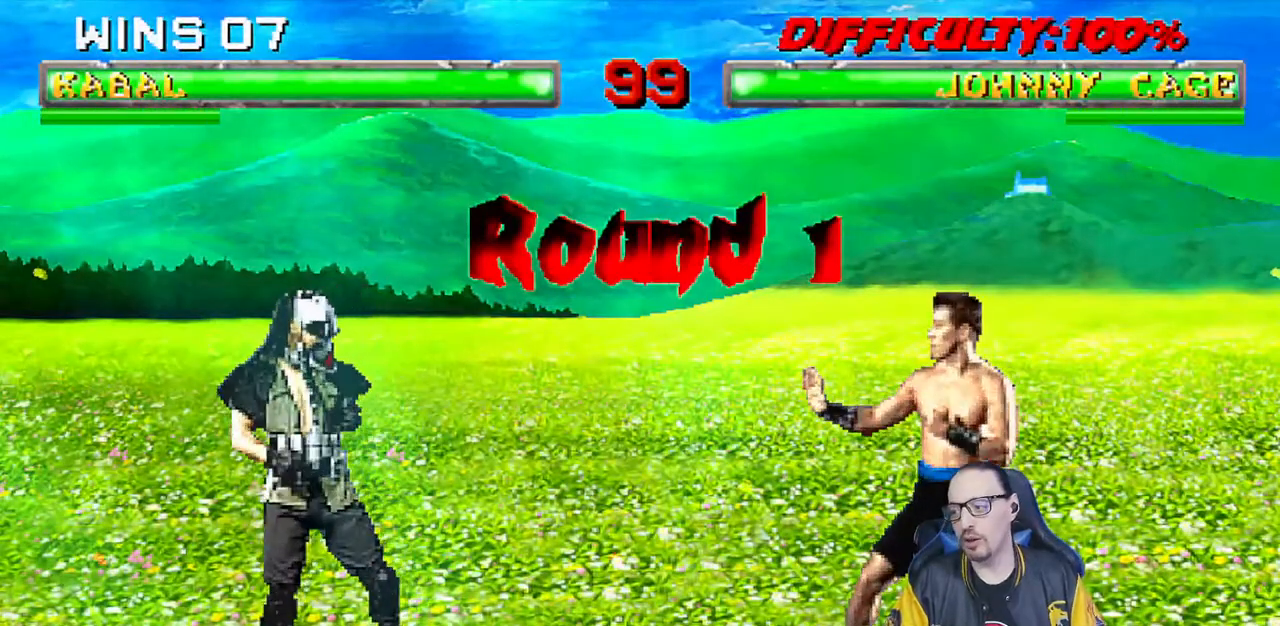
{"dt_ms": 500, "buttons": ["R1"], "left_stick": "center", "right_stick": "center", "events": [[450, "R1", "down"]]}
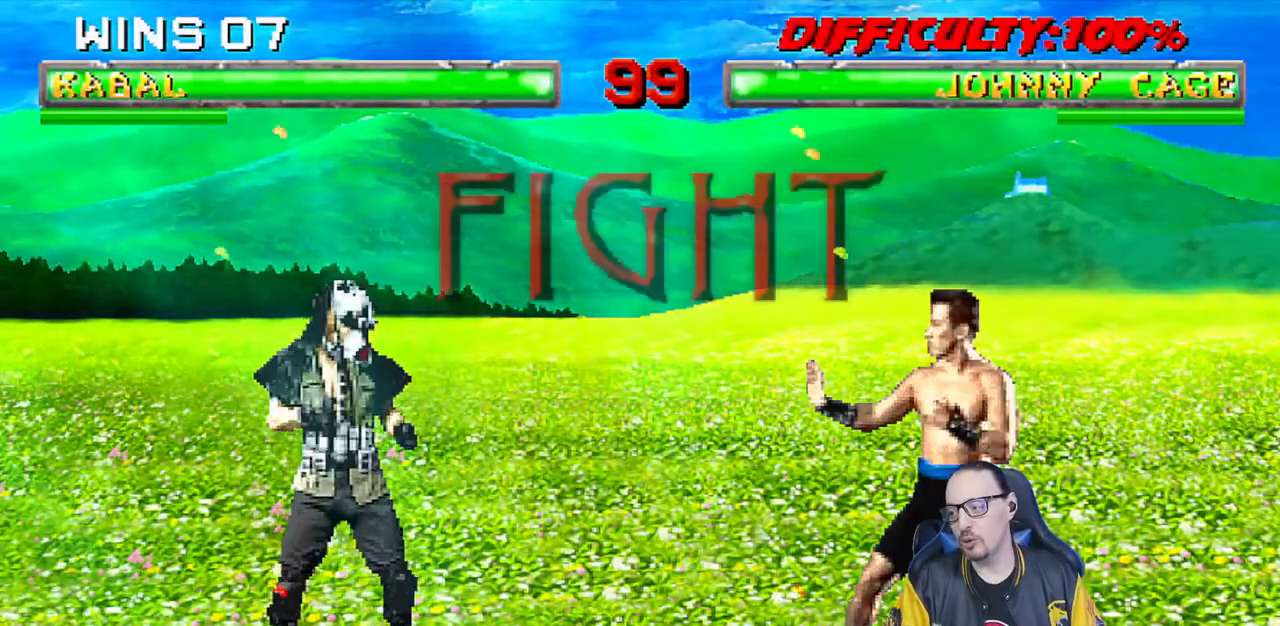
{"dt_ms": 500, "buttons": [], "left_stick": "center", "right_stick": "center", "events": [[17, "L1", "down"], [83, "R1", "up"], [150, "L1", "up"], [200, "R1", "down"], [383, "R1", "up"]]}
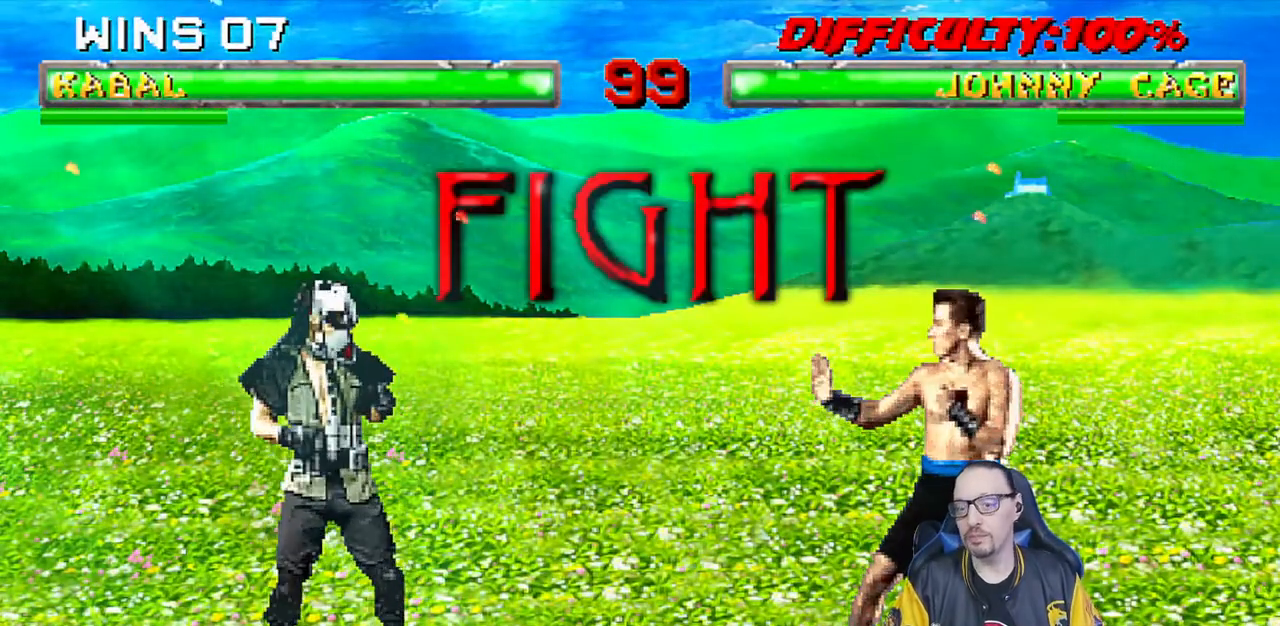
{"dt_ms": 500, "buttons": [], "left_stick": "center", "right_stick": "center", "events": [[83, "R1", "down"], [250, "R1", "up"]]}
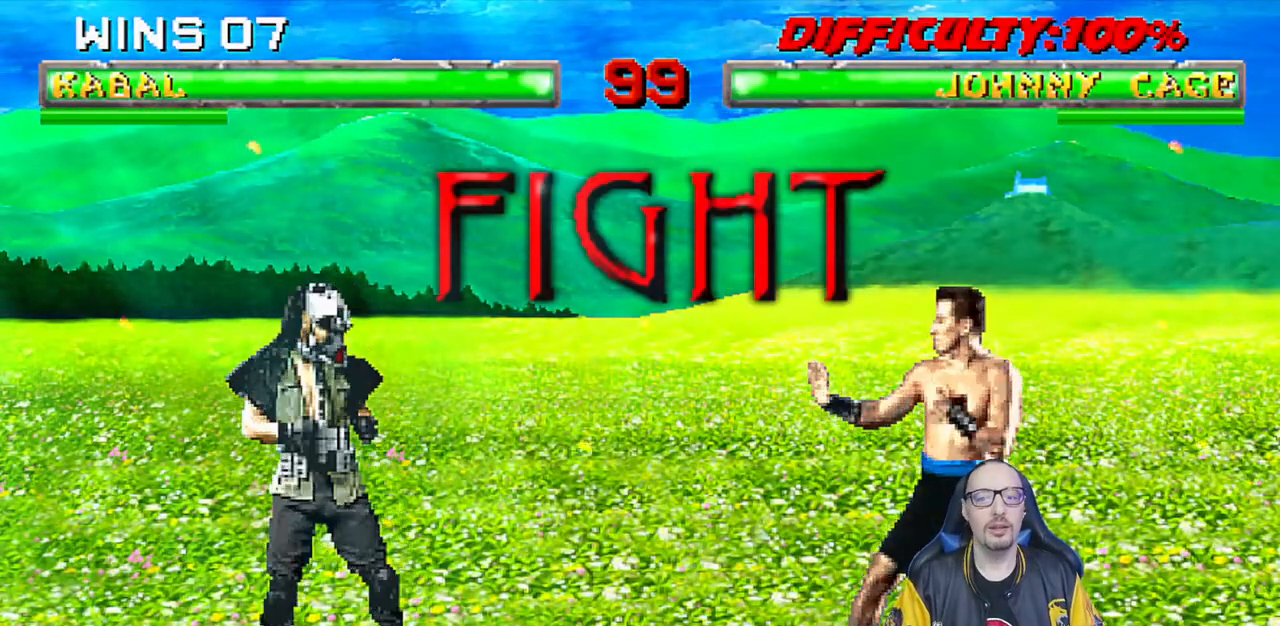
{"dt_ms": 500, "buttons": ["L1", "DPAD_UP", "DPAD_RIGHT"], "left_stick": "center", "right_stick": "center", "events": [[217, "L1", "down"], [250, "DPAD_RIGHT", "down"], [250, "DPAD_UP", "down"]]}
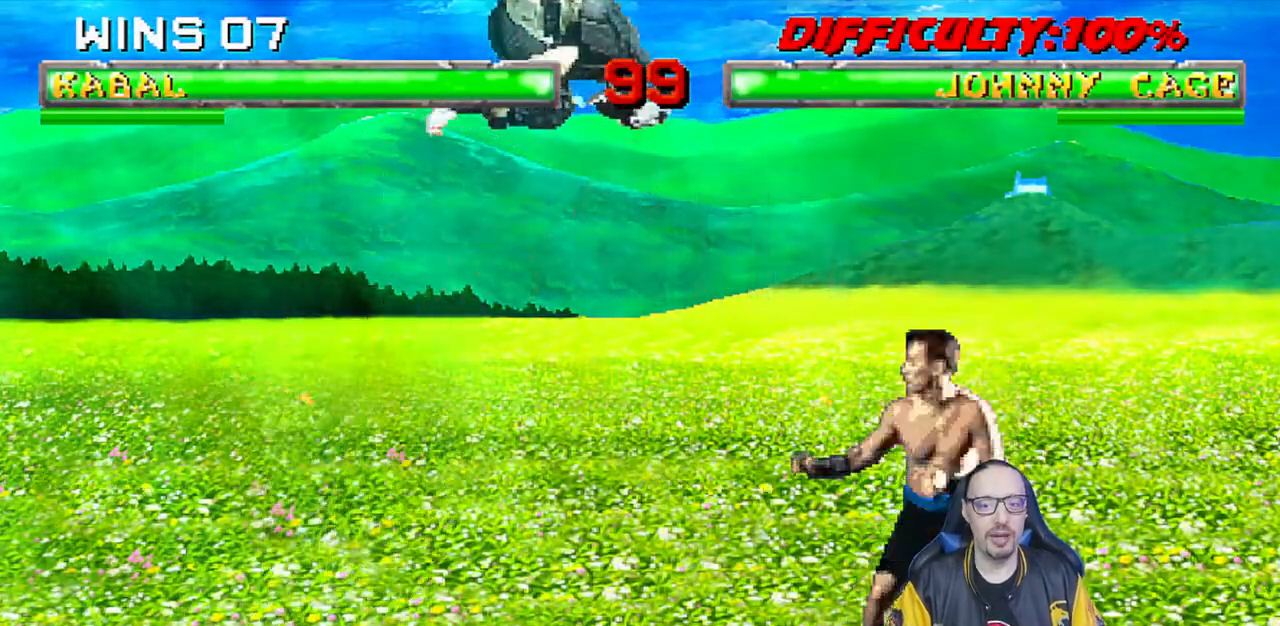
{"dt_ms": 500, "buttons": ["L1", "DPAD_DOWN"], "left_stick": "center", "right_stick": "center", "events": [[33, "DPAD_UP", "up"], [50, "DPAD_RIGHT", "up"], [133, "DPAD_DOWN", "down"], [150, "SQUARE", "down"], [267, "SQUARE", "up"], [350, "SQUARE", "down"], [417, "SQUARE", "up"]]}
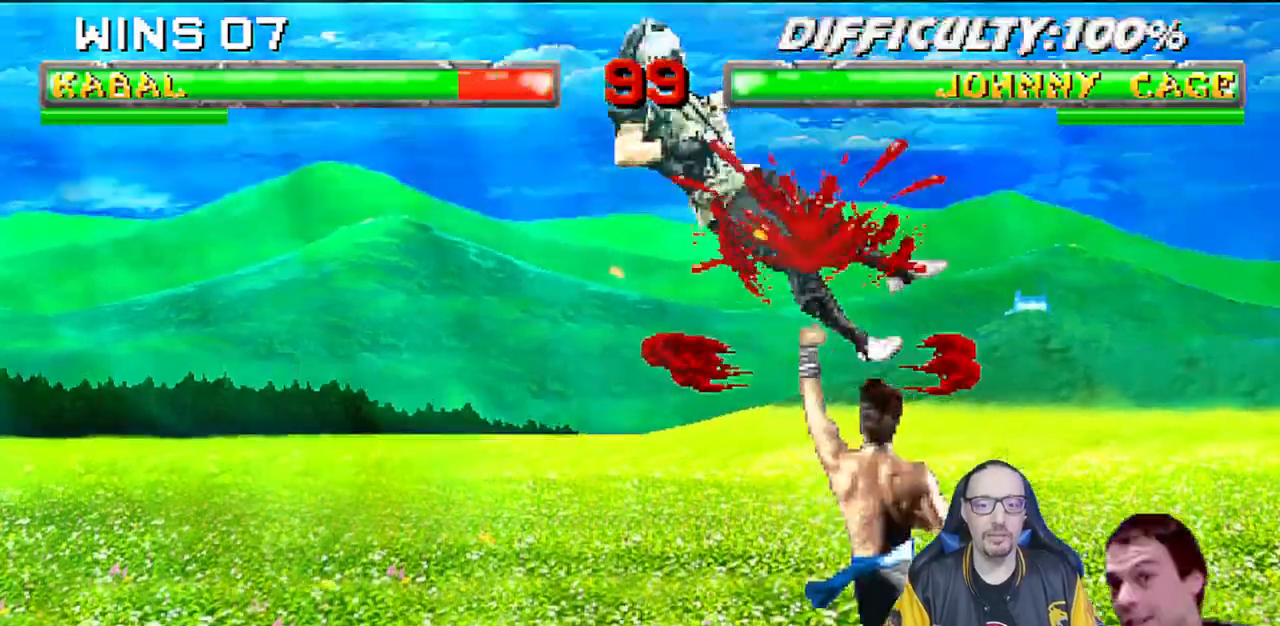
{"dt_ms": 500, "buttons": ["L1"], "left_stick": "center", "right_stick": "center", "events": [[17, "SQUARE", "down"], [83, "SQUARE", "up"], [133, "DPAD_DOWN", "up"], [150, "L1", "up"], [217, "DPAD_DOWN", "down"], [217, "L1", "down"], [217, "R1", "down"], [233, "DPAD_LEFT", "down"], [350, "DPAD_LEFT", "up"], [367, "DPAD_DOWN", "up"], [400, "L1", "up"], [450, "R1", "up"], [500, "L1", "down"]]}
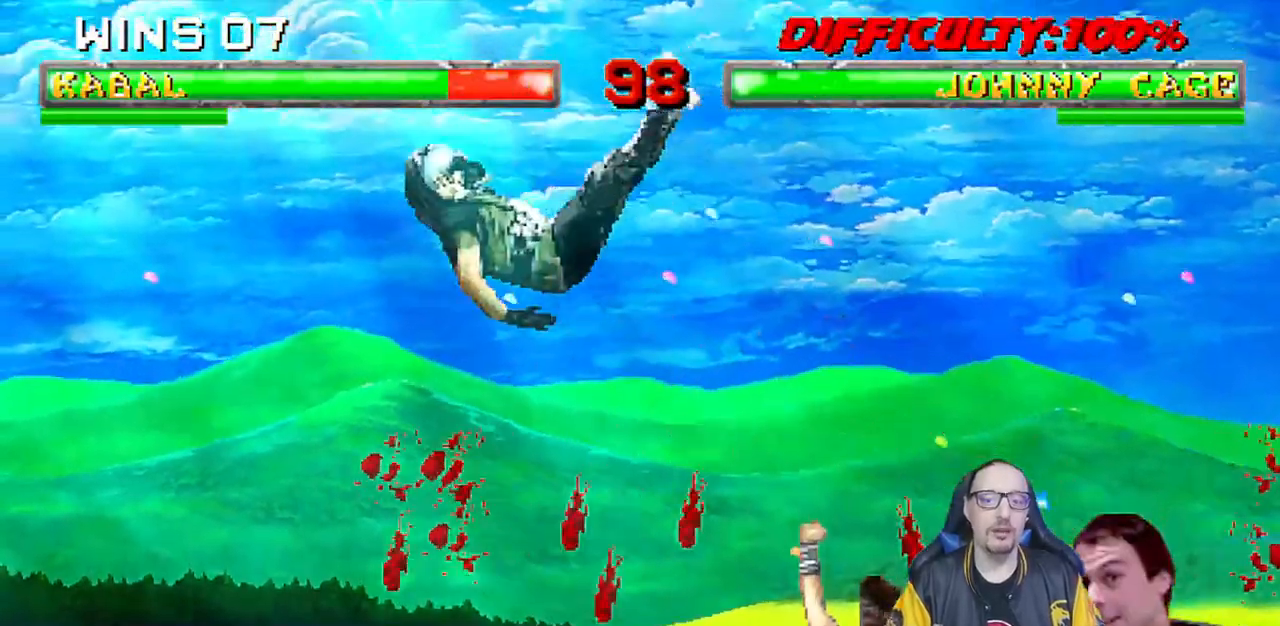
{"dt_ms": 1000, "buttons": ["L1", "DPAD_UP", "DPAD_LEFT"], "left_stick": "center", "right_stick": "center"}
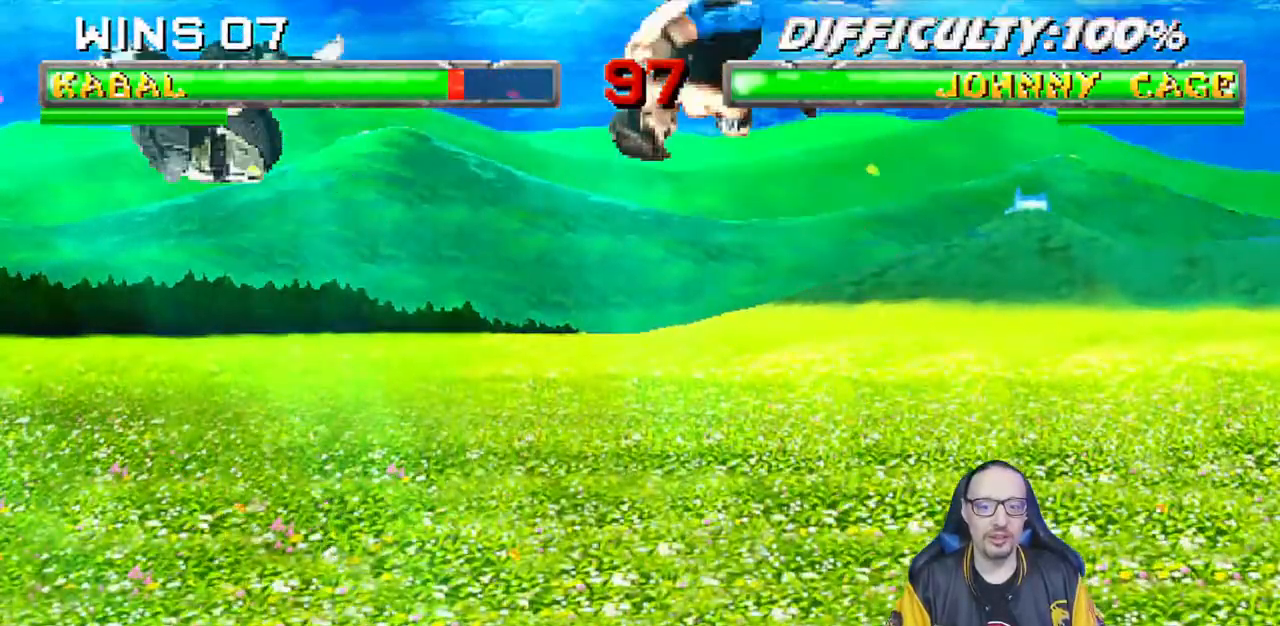
{"dt_ms": 500, "buttons": ["DPAD_LEFT"], "left_stick": "center", "right_stick": "center"}